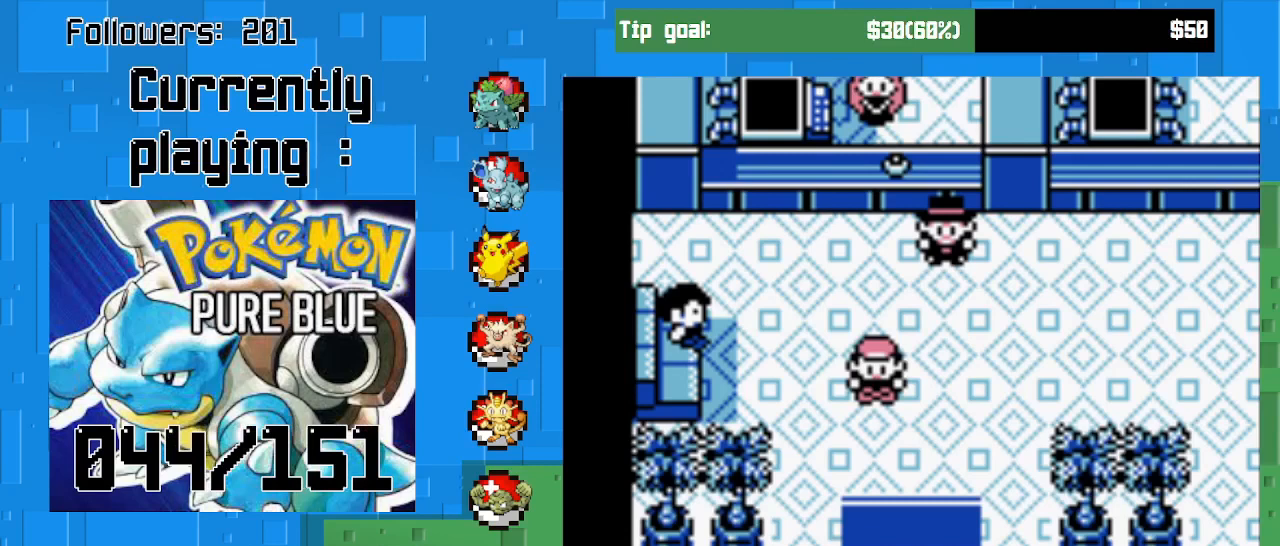
Gameplay with a controller (PlayStation layout); each line is a JSON object with the inputs held at the frame after it. "events" lists button and stick changes between this image and that frame as [ms after this image, input, new state], when the widget could be followed in between. Not read: L3 R3 left_stick.
{"buttons": ["START"], "right_stick": "center", "events": [[433, "START", "down"]]}
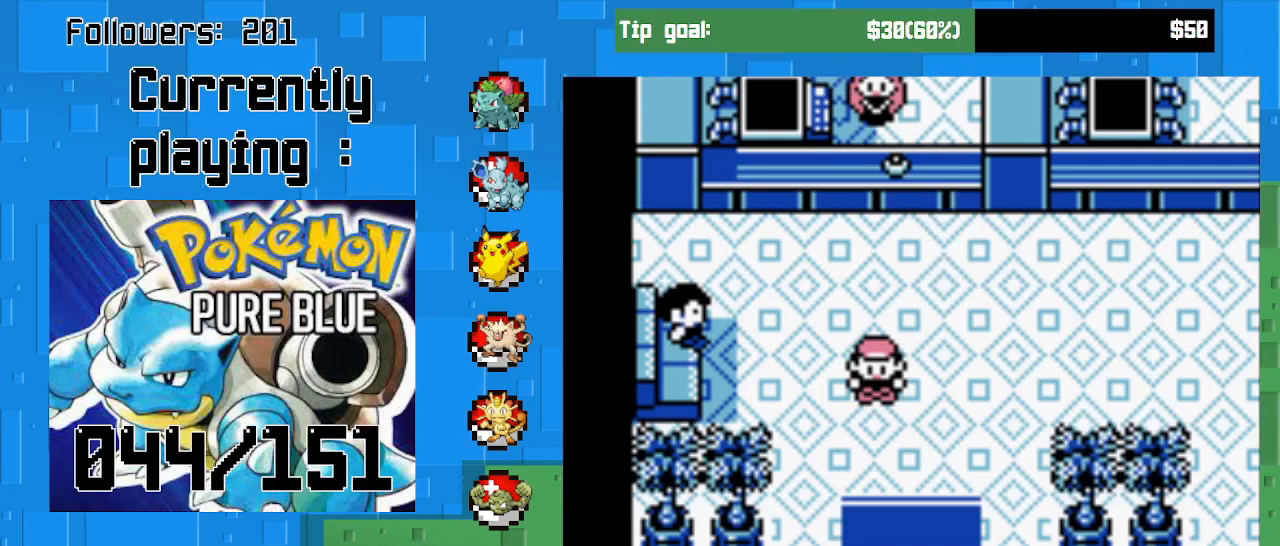
{"buttons": [], "right_stick": "center", "events": [[200, "START", "up"]]}
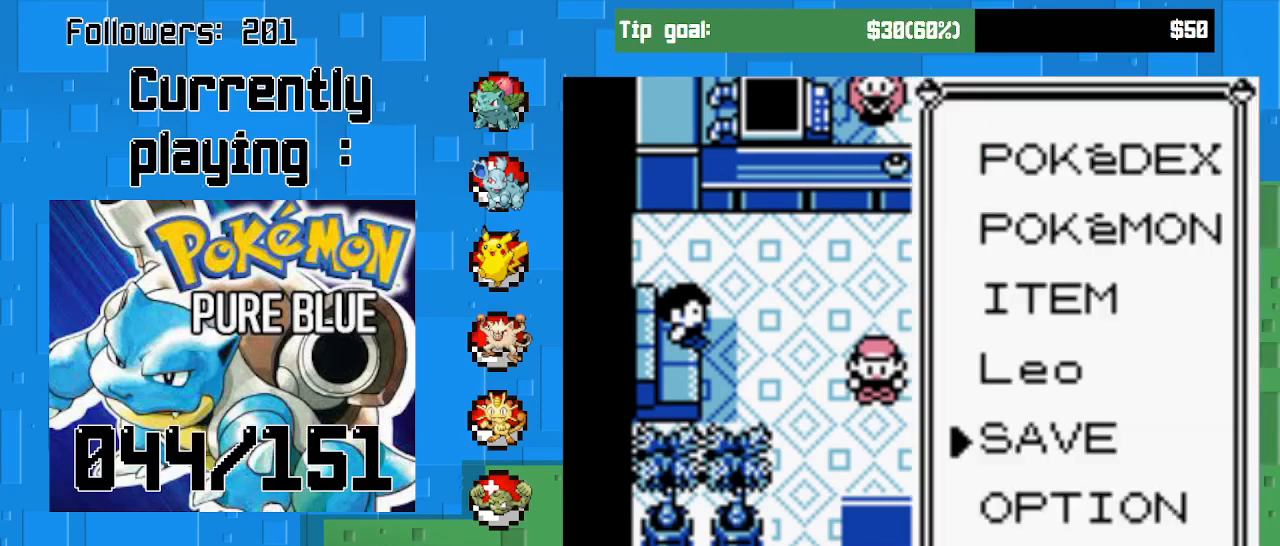
{"buttons": [], "right_stick": "center", "events": [[200, "DPAD_UP", "down"], [333, "DPAD_UP", "up"], [400, "DPAD_UP", "down"], [500, "DPAD_UP", "up"]]}
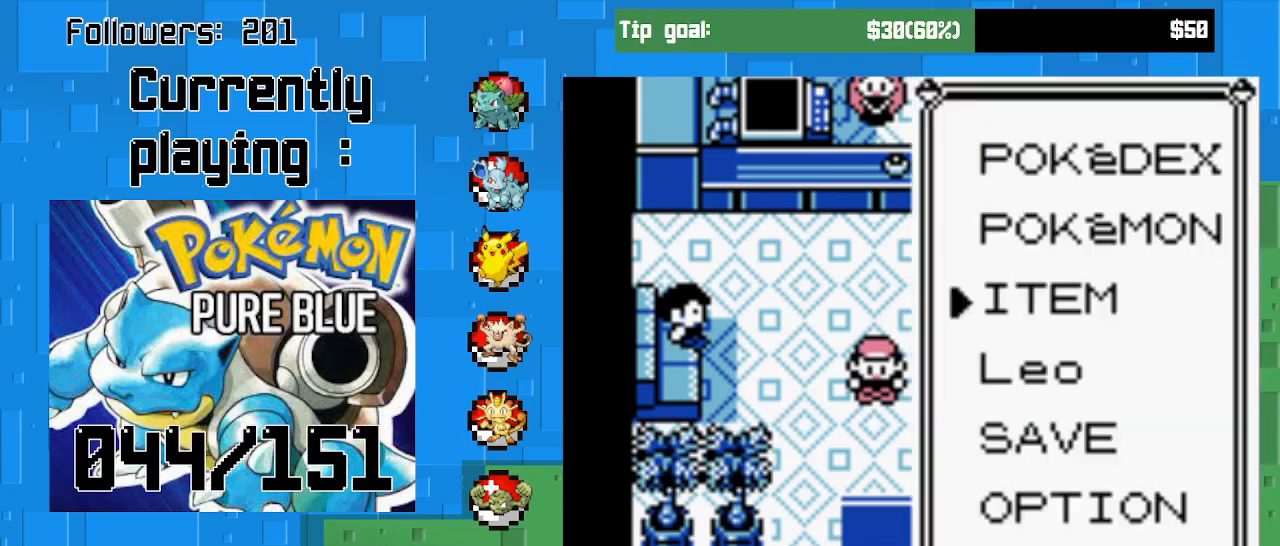
{"buttons": [], "right_stick": "center", "events": [[67, "DPAD_UP", "down"], [167, "DPAD_UP", "up"], [233, "DPAD_UP", "down"], [333, "DPAD_UP", "up"]]}
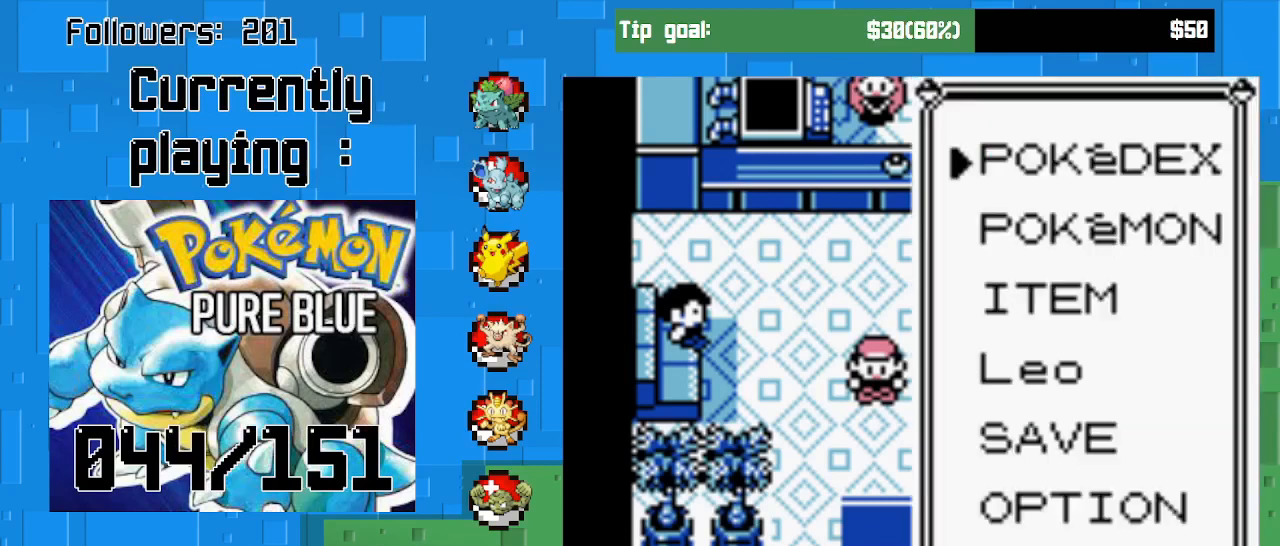
{"buttons": [], "right_stick": "center", "events": [[100, "CIRCLE", "down"], [267, "CIRCLE", "up"]]}
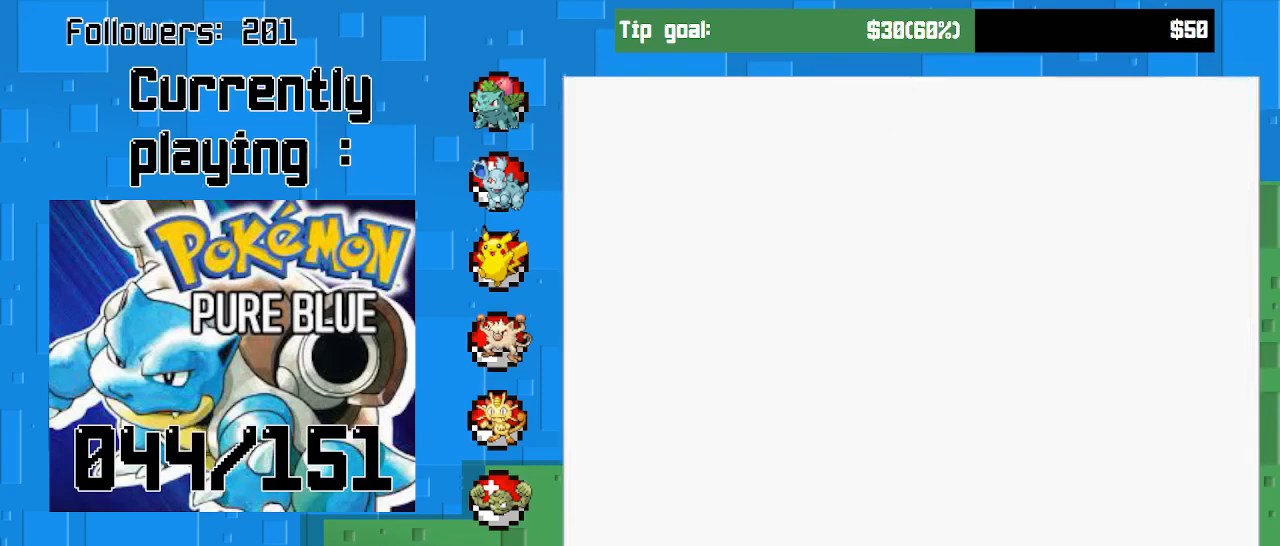
{"buttons": [], "right_stick": "center", "events": []}
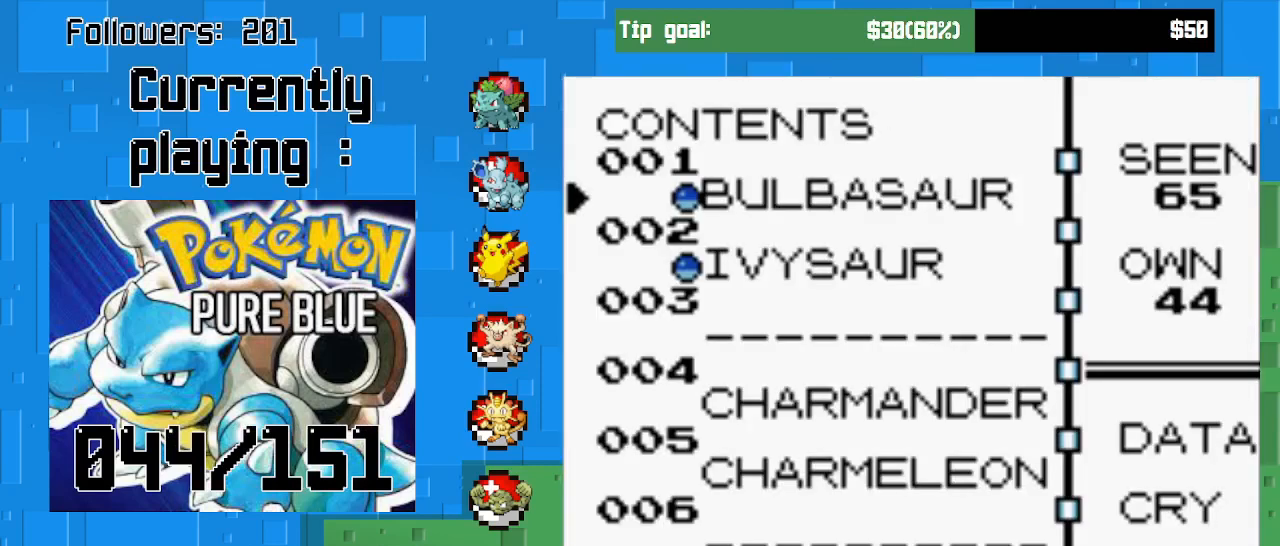
{"buttons": ["DPAD_RIGHT"], "right_stick": "center", "events": [[400, "DPAD_RIGHT", "down"]]}
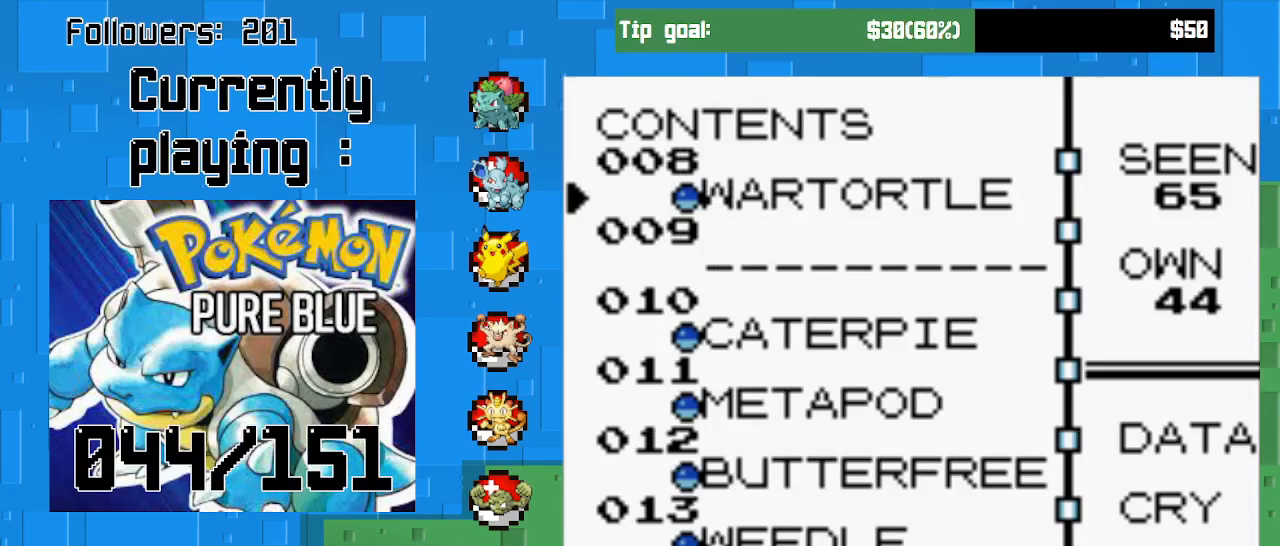
{"buttons": [], "right_stick": "center", "events": [[33, "DPAD_RIGHT", "up"]]}
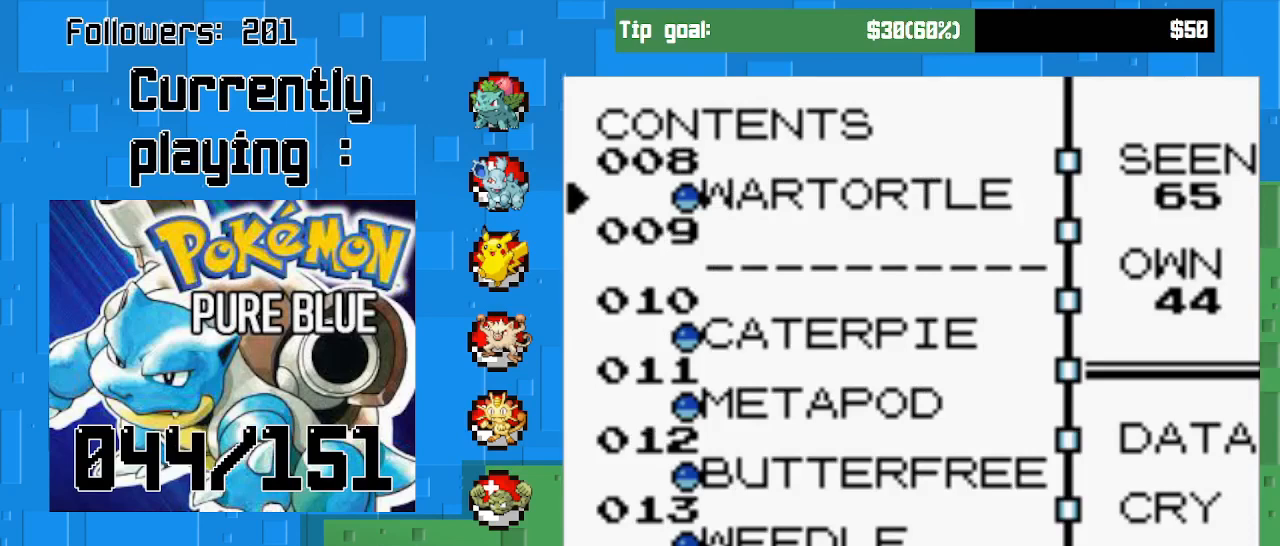
{"buttons": [], "right_stick": "center", "events": []}
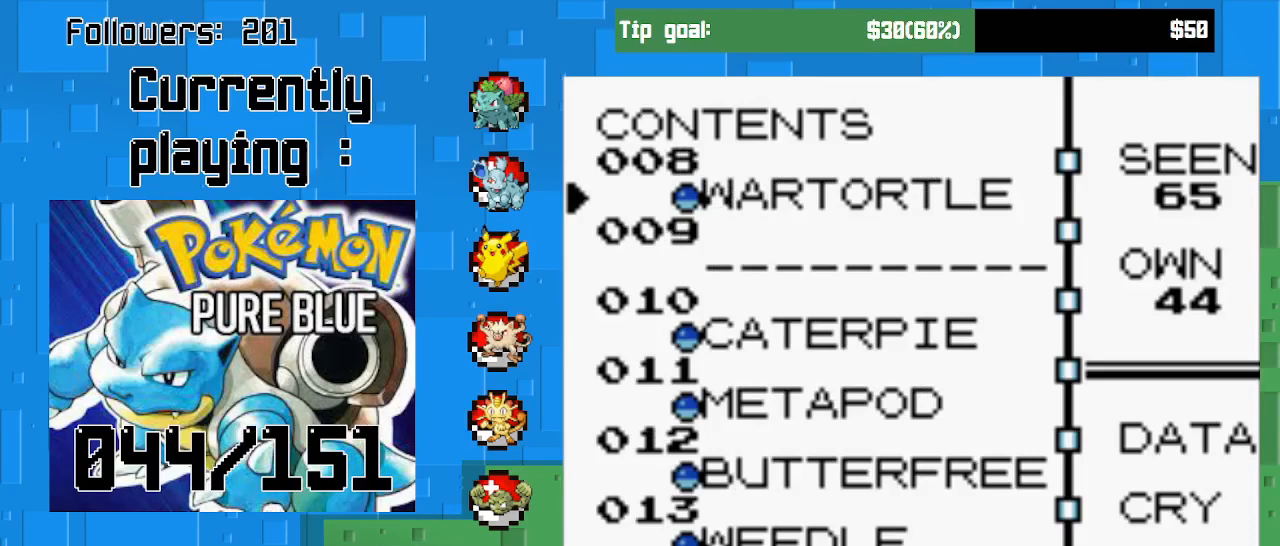
{"buttons": [], "right_stick": "center", "events": []}
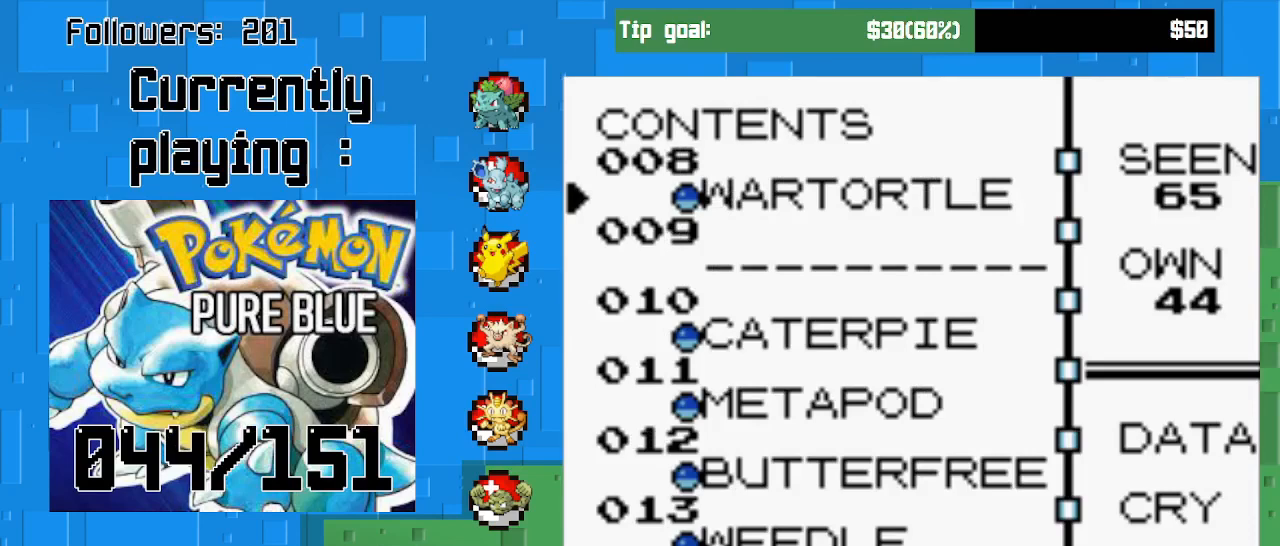
{"buttons": [], "right_stick": "center", "events": [[333, "CROSS", "down"], [467, "CROSS", "up"]]}
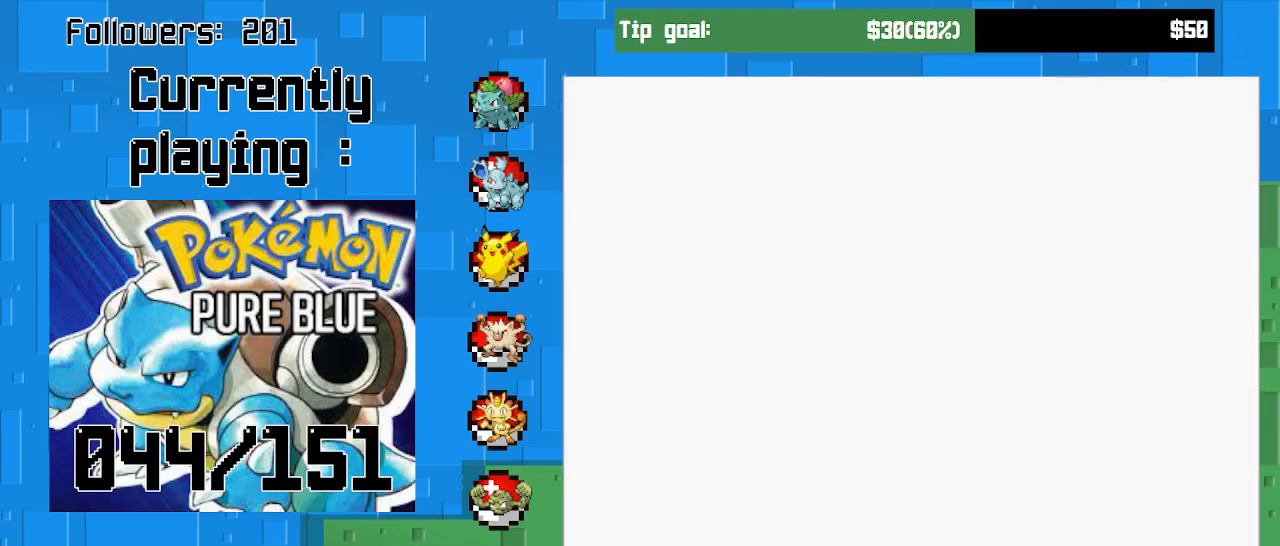
{"buttons": ["CROSS"], "right_stick": "center", "events": [[433, "CROSS", "down"]]}
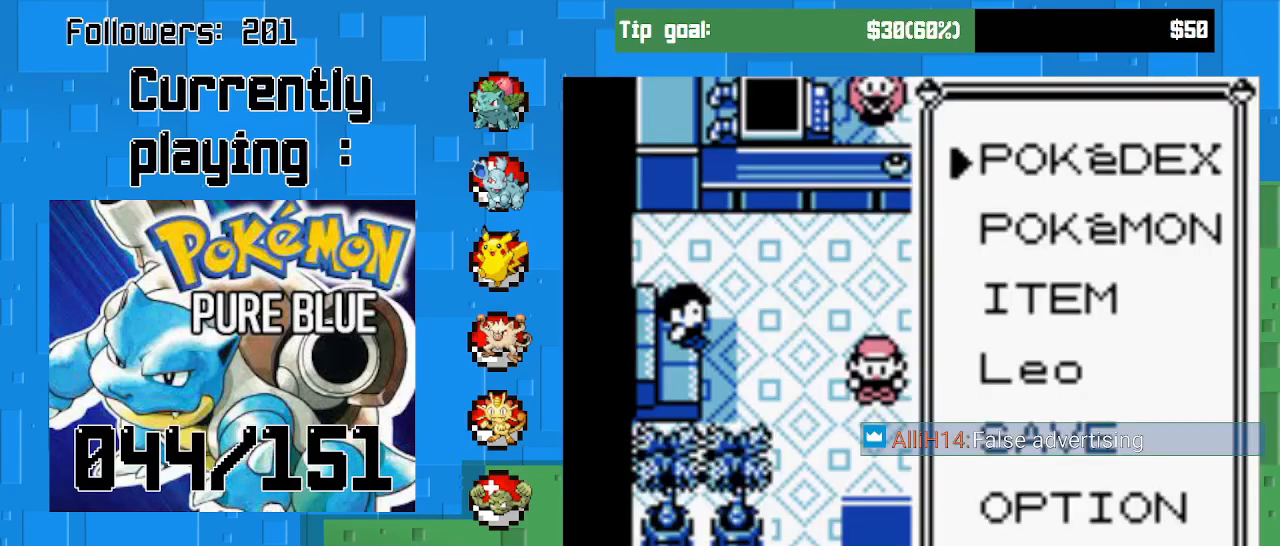
{"buttons": ["CROSS", "DPAD_DOWN"], "right_stick": "center", "events": [[100, "CROSS", "up"], [467, "CROSS", "down"], [500, "DPAD_DOWN", "down"]]}
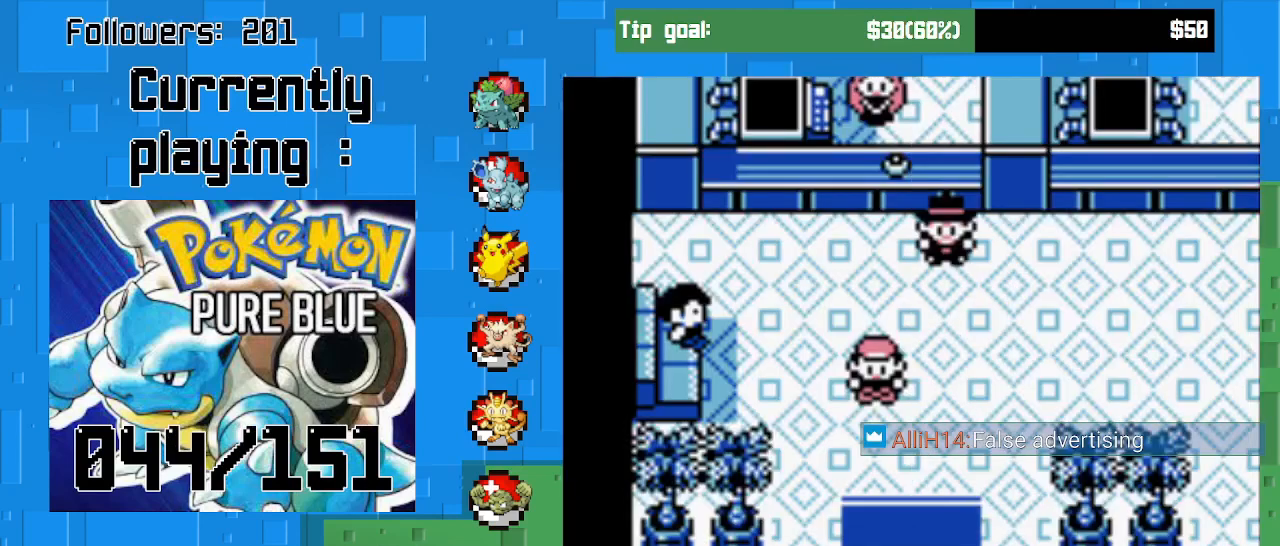
{"buttons": ["CROSS", "DPAD_DOWN"], "right_stick": "center", "events": []}
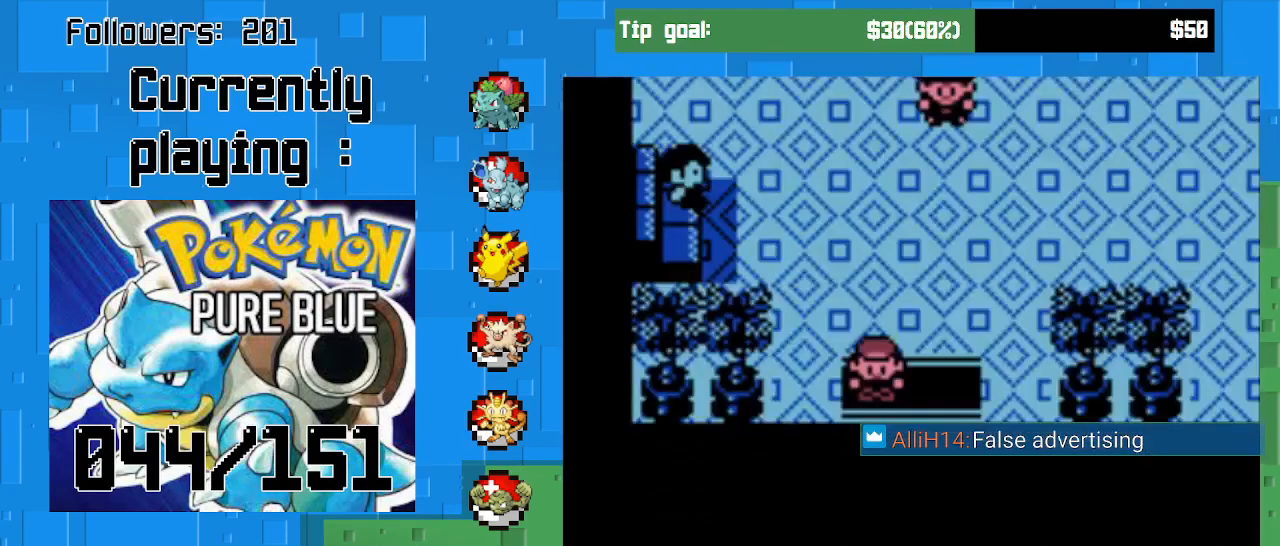
{"buttons": ["CROSS"], "right_stick": "center", "events": [[400, "DPAD_DOWN", "up"]]}
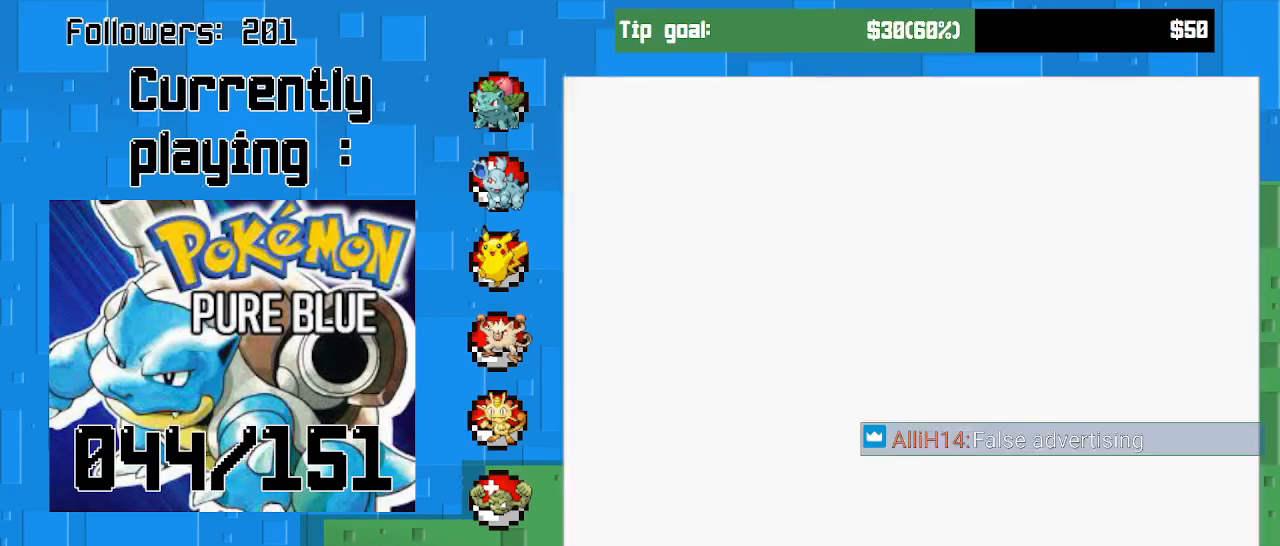
{"buttons": ["CROSS", "DPAD_DOWN"], "right_stick": "center", "events": [[267, "DPAD_DOWN", "down"]]}
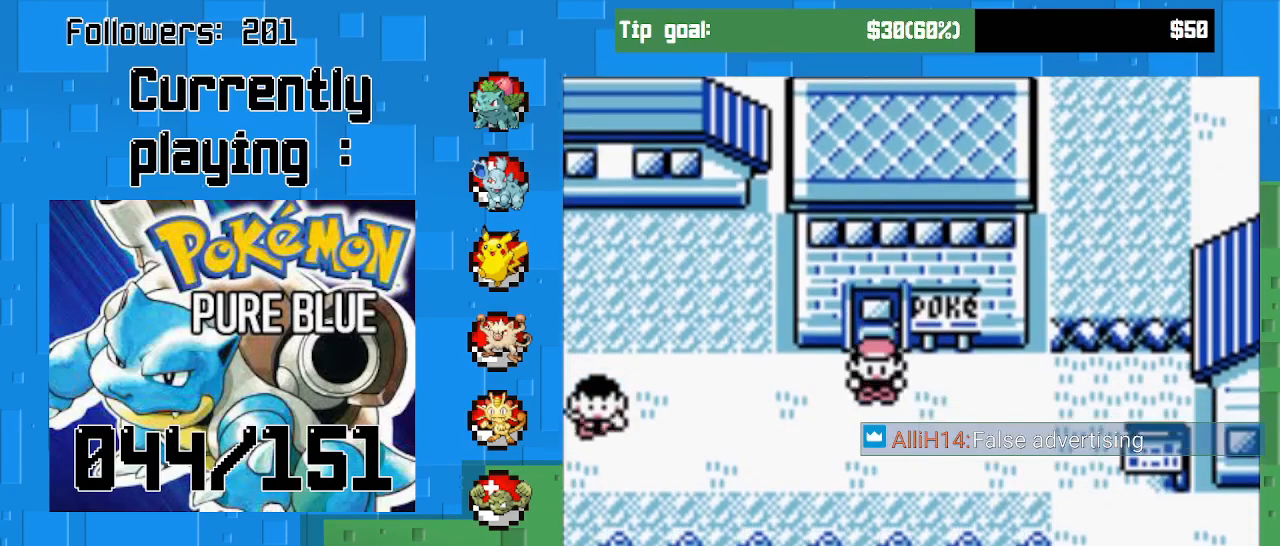
{"buttons": ["CROSS", "DPAD_UP", "DPAD_LEFT"], "right_stick": "center", "events": [[33, "DPAD_DOWN", "up"], [100, "DPAD_LEFT", "down"], [467, "DPAD_UP", "down"]]}
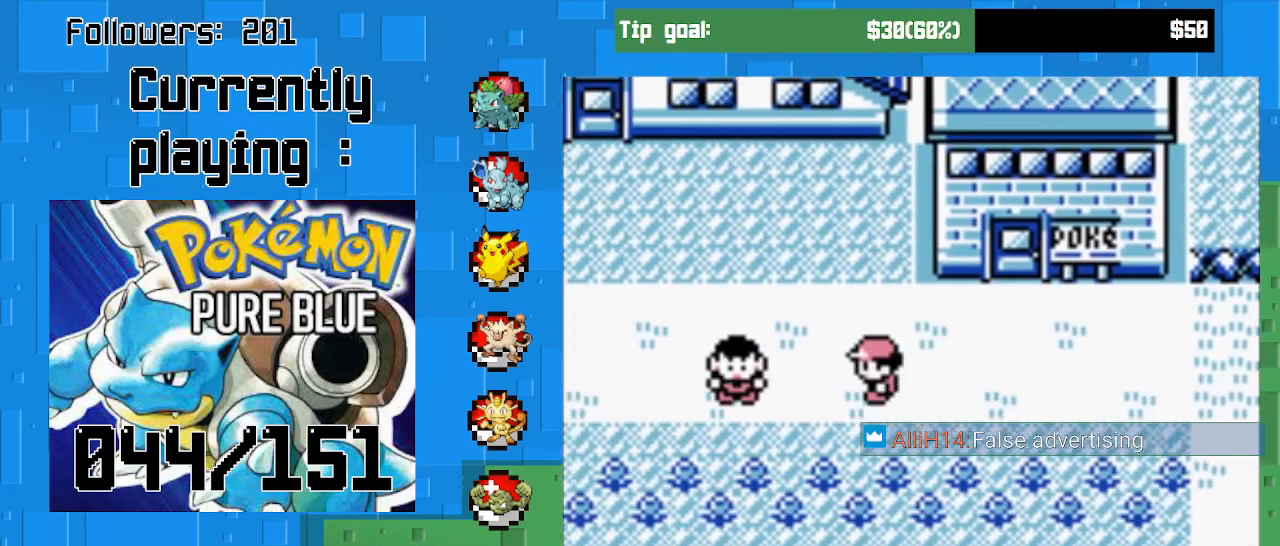
{"buttons": ["CROSS", "DPAD_LEFT"], "right_stick": "center", "events": [[33, "DPAD_LEFT", "up"], [233, "DPAD_LEFT", "down"], [233, "DPAD_UP", "up"]]}
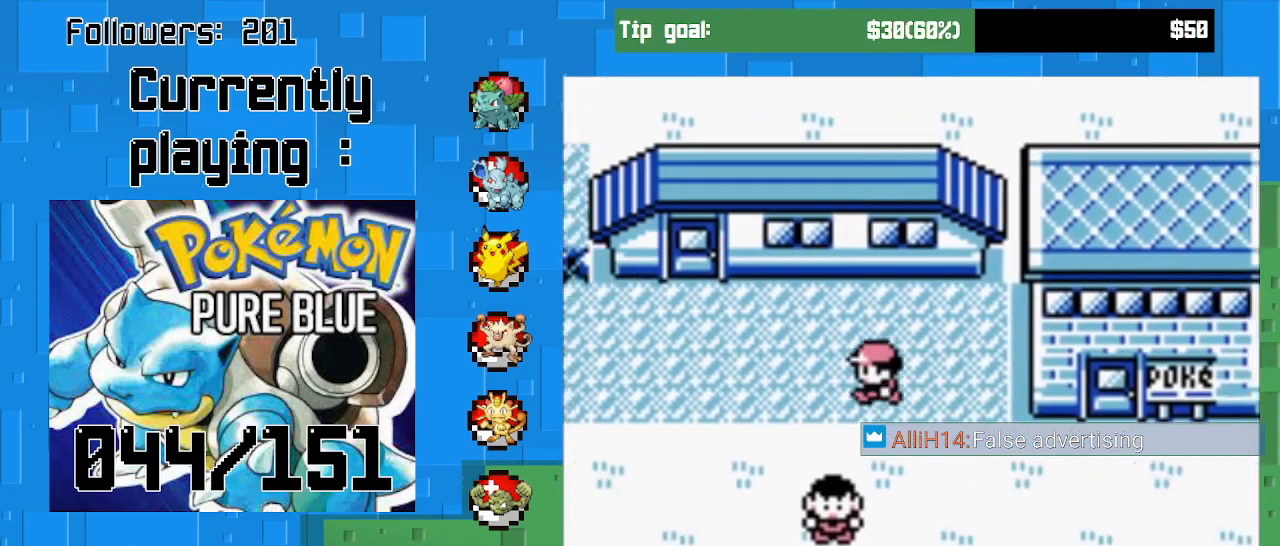
{"buttons": ["CROSS", "DPAD_LEFT"], "right_stick": "center", "events": []}
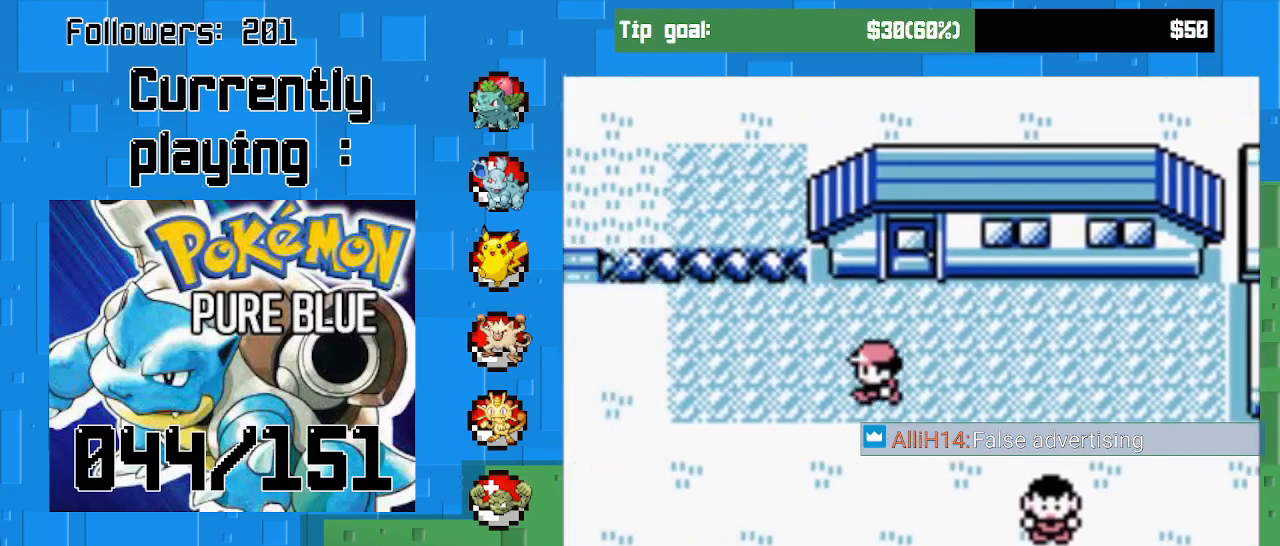
{"buttons": ["CROSS", "DPAD_LEFT"], "right_stick": "center", "events": []}
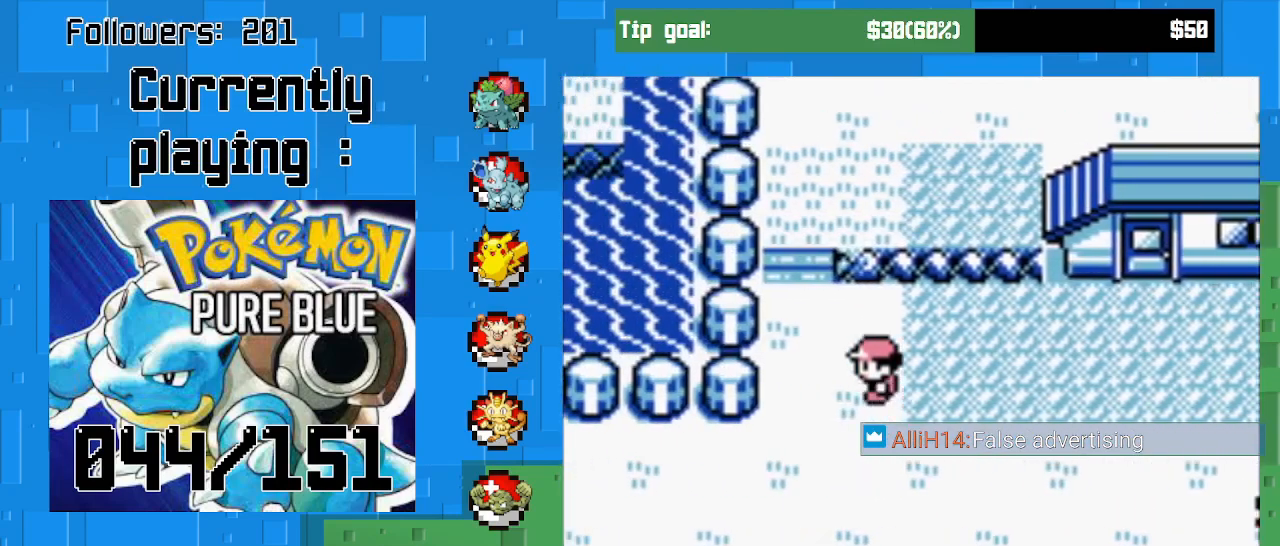
{"buttons": ["CROSS", "DPAD_UP", "DPAD_RIGHT"], "right_stick": "center", "events": [[33, "DPAD_UP", "down"], [100, "DPAD_LEFT", "up"], [500, "DPAD_RIGHT", "down"]]}
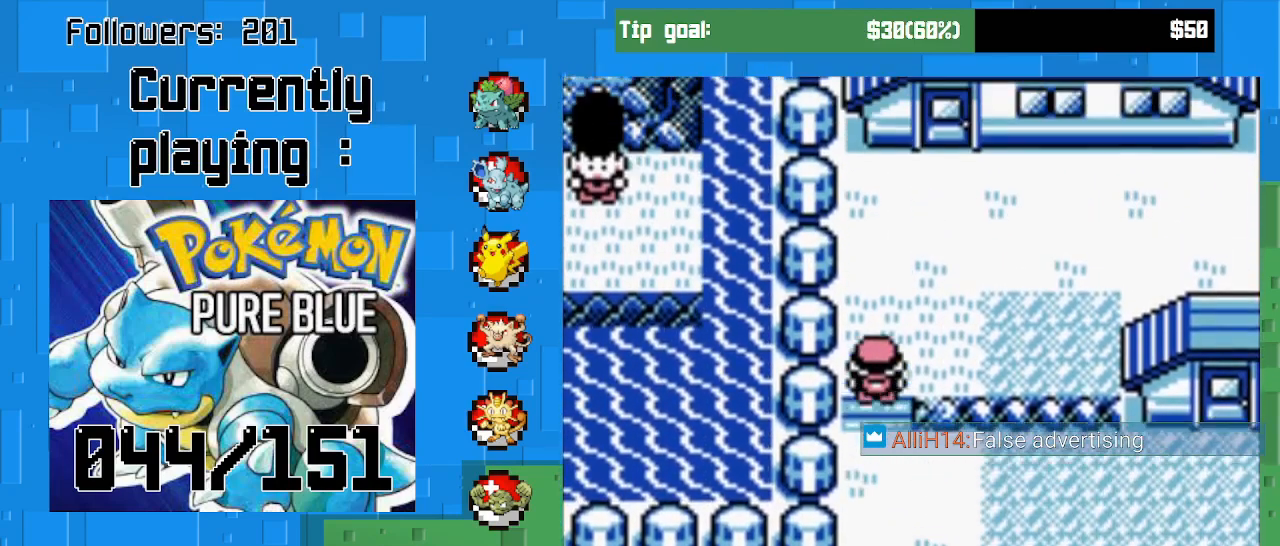
{"buttons": ["CROSS", "DPAD_UP", "DPAD_RIGHT"], "right_stick": "center", "events": [[33, "DPAD_UP", "up"], [500, "DPAD_UP", "down"]]}
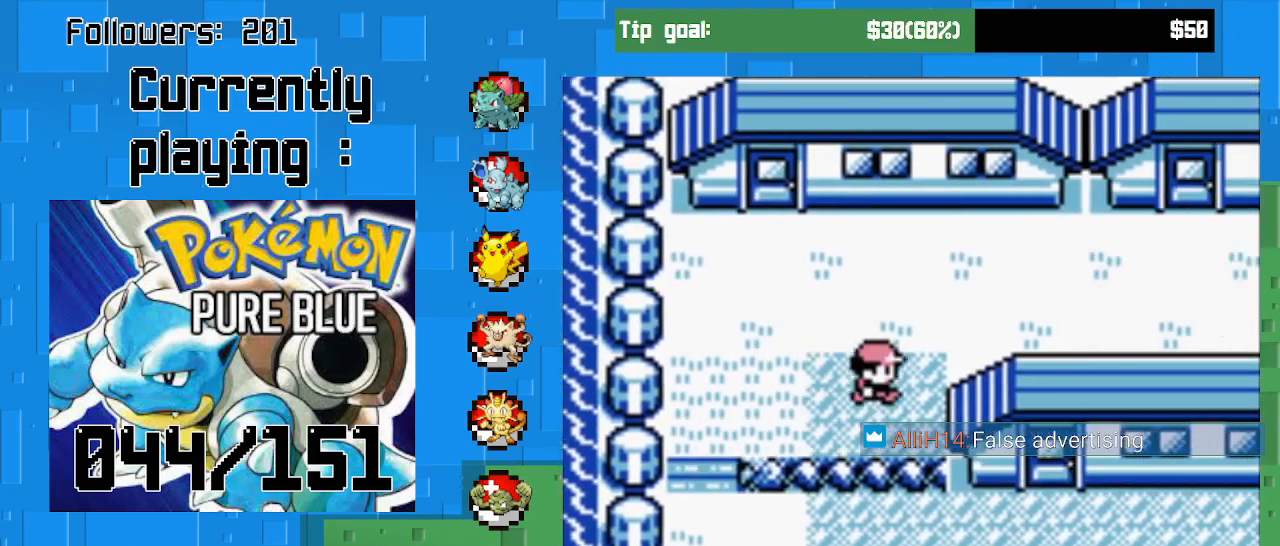
{"buttons": ["CROSS", "DPAD_RIGHT"], "right_stick": "center", "events": [[33, "DPAD_RIGHT", "up"], [133, "DPAD_RIGHT", "down"], [167, "DPAD_UP", "up"]]}
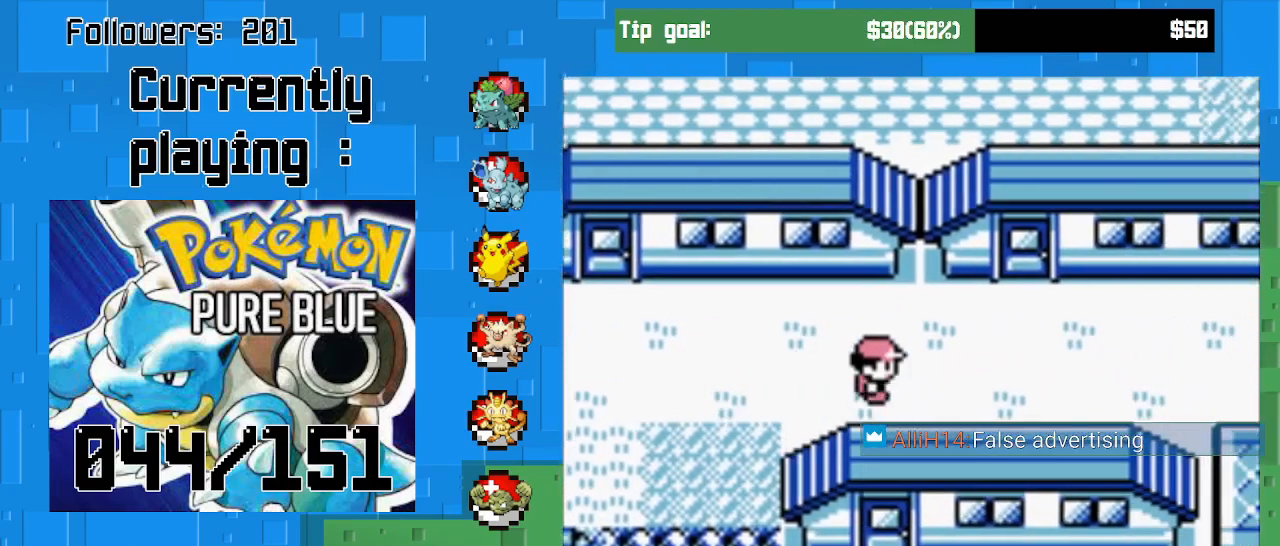
{"buttons": ["CROSS", "DPAD_RIGHT"], "right_stick": "center", "events": []}
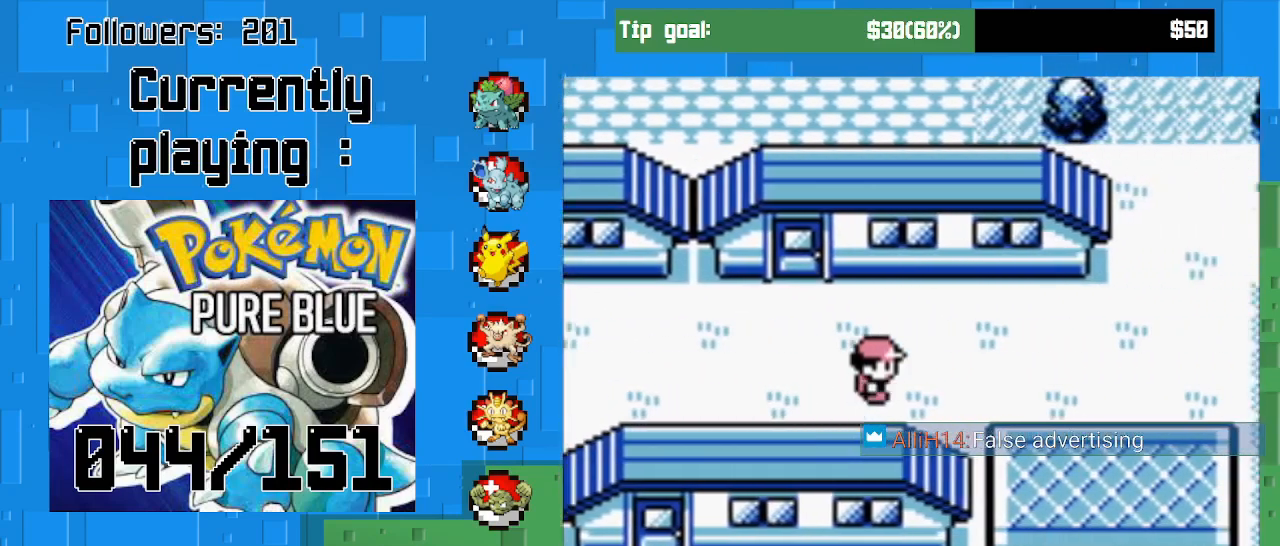
{"buttons": ["CROSS", "DPAD_RIGHT"], "right_stick": "center", "events": []}
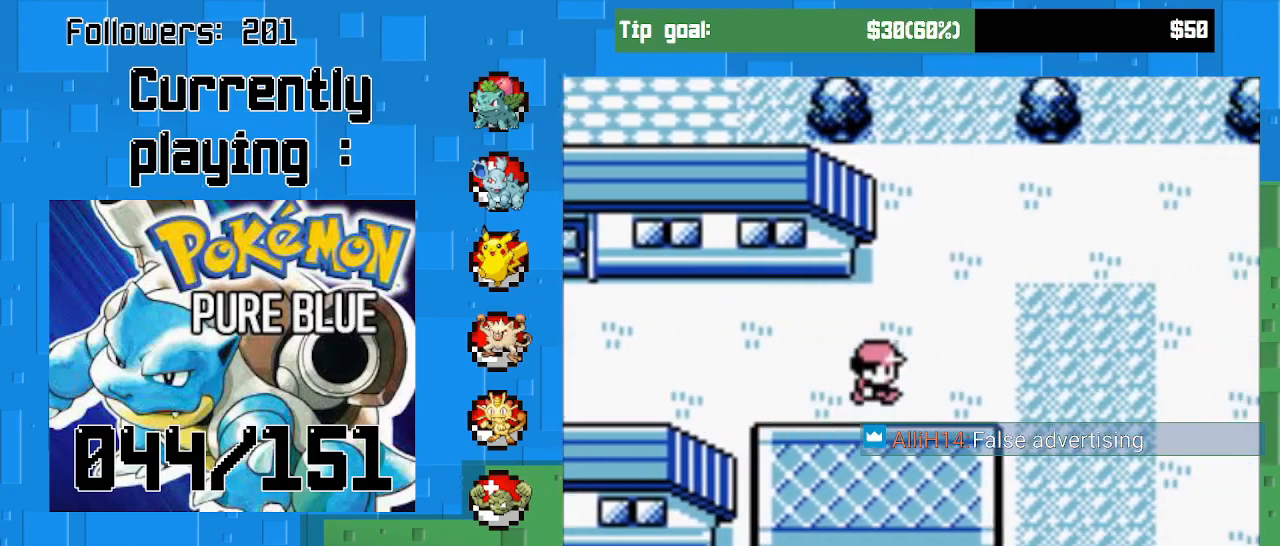
{"buttons": ["CROSS", "DPAD_RIGHT"], "right_stick": "center", "events": []}
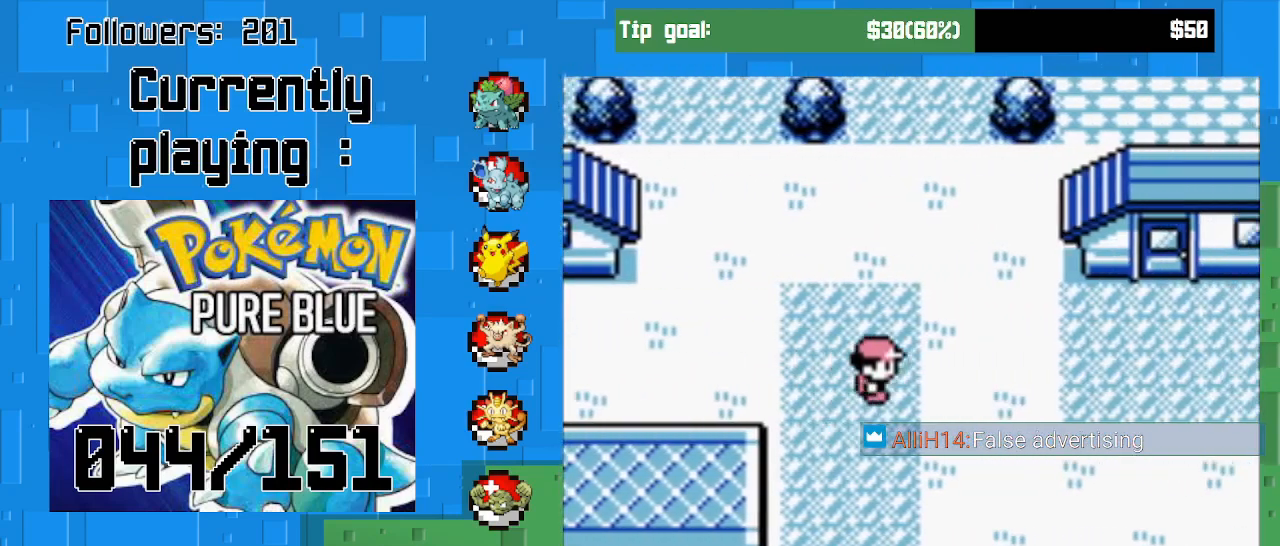
{"buttons": ["CROSS", "DPAD_RIGHT"], "right_stick": "center", "events": []}
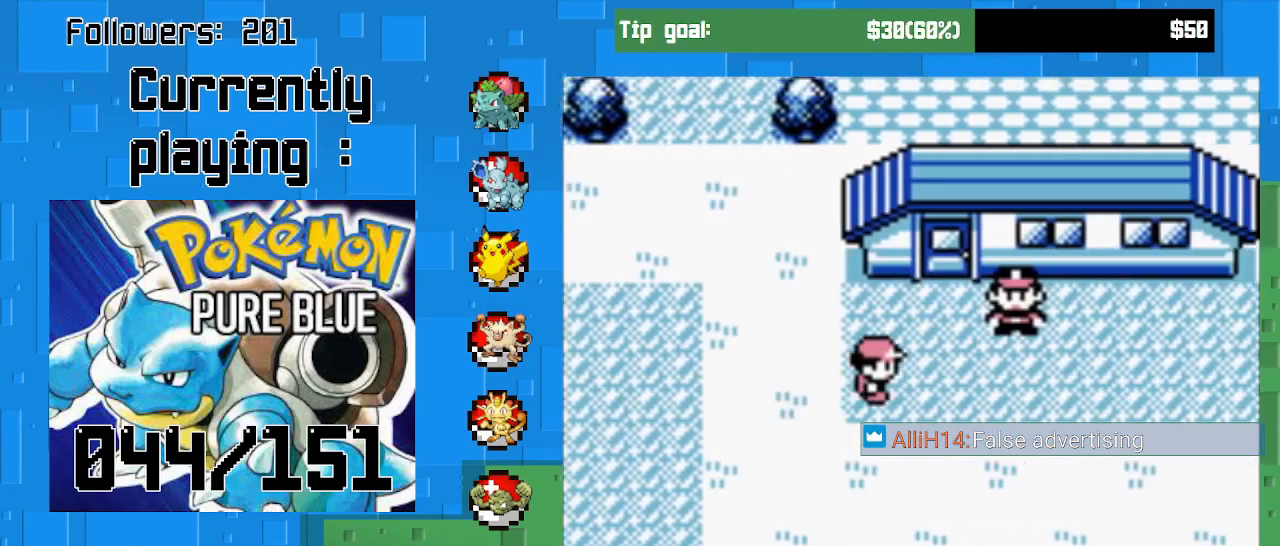
{"buttons": ["CROSS", "DPAD_UP"], "right_stick": "center", "events": [[100, "DPAD_RIGHT", "up"], [100, "DPAD_UP", "down"]]}
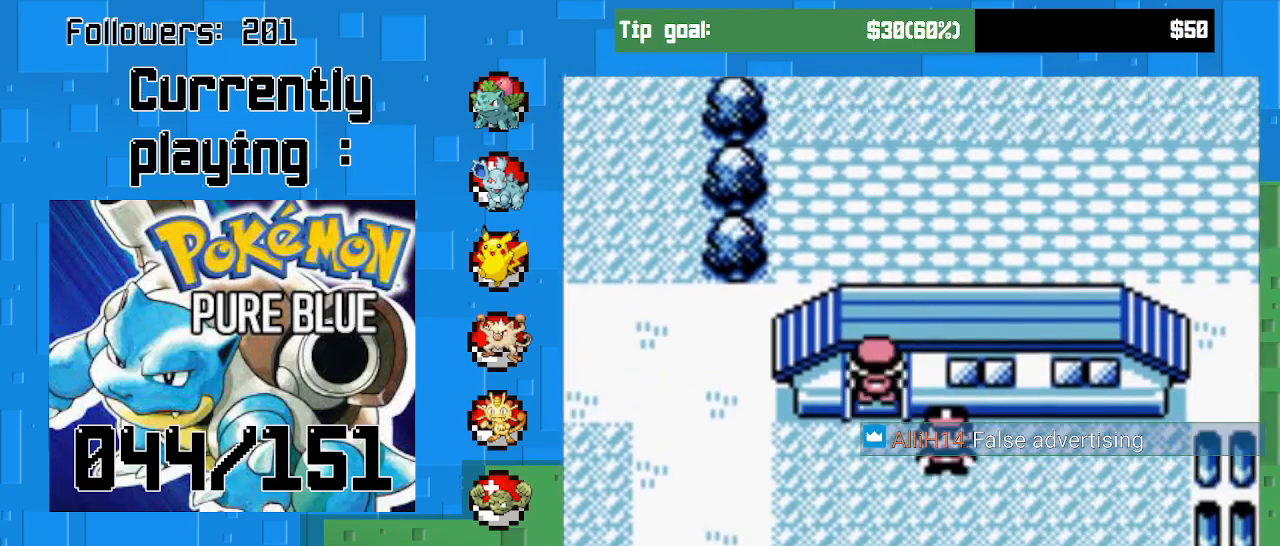
{"buttons": ["CROSS", "DPAD_UP"], "right_stick": "center", "events": [[300, "DPAD_UP", "up"], [500, "DPAD_UP", "down"]]}